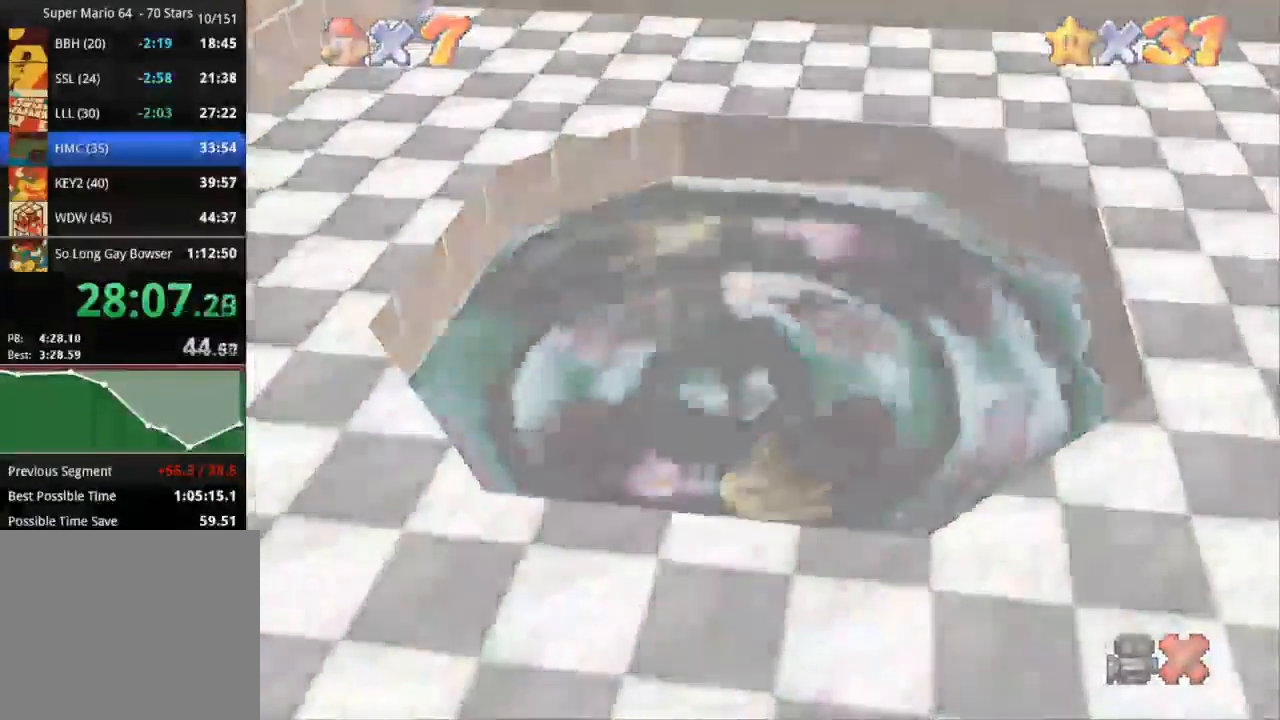
Gameplay with a controller (PlayStation layout); each line is a JSON object with the inputs held at the frame after it. "events" lists button and stick changes between this image and that frame as [ms after this image, input, new state], when the widget could be followed in between. Not read: R3.
{"buttons": [], "left_stick": "center", "right_stick": "center", "events": [[33, "START", "down"], [83, "START", "up"], [234, "START", "down"], [317, "START", "up"], [367, "right_stick", "center"]]}
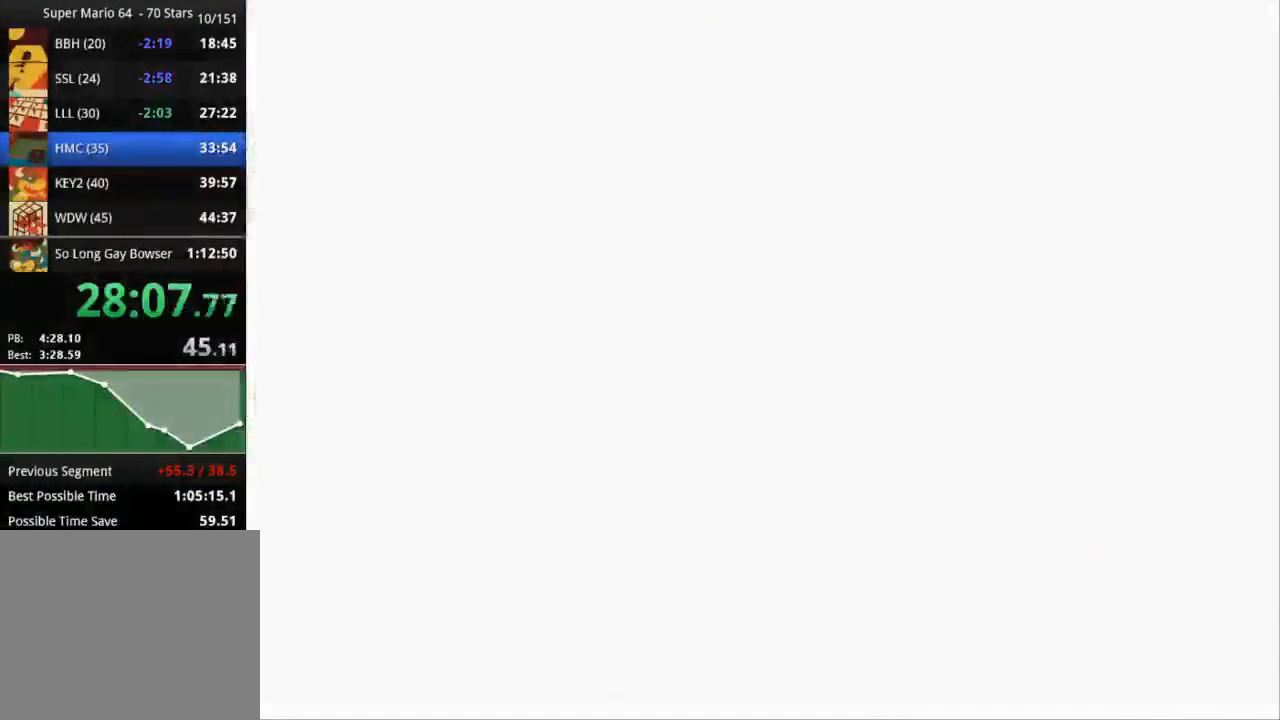
{"buttons": [], "left_stick": "center", "right_stick": "center", "events": [[201, "START", "down"], [284, "START", "up"], [434, "START", "down"], [501, "START", "up"]]}
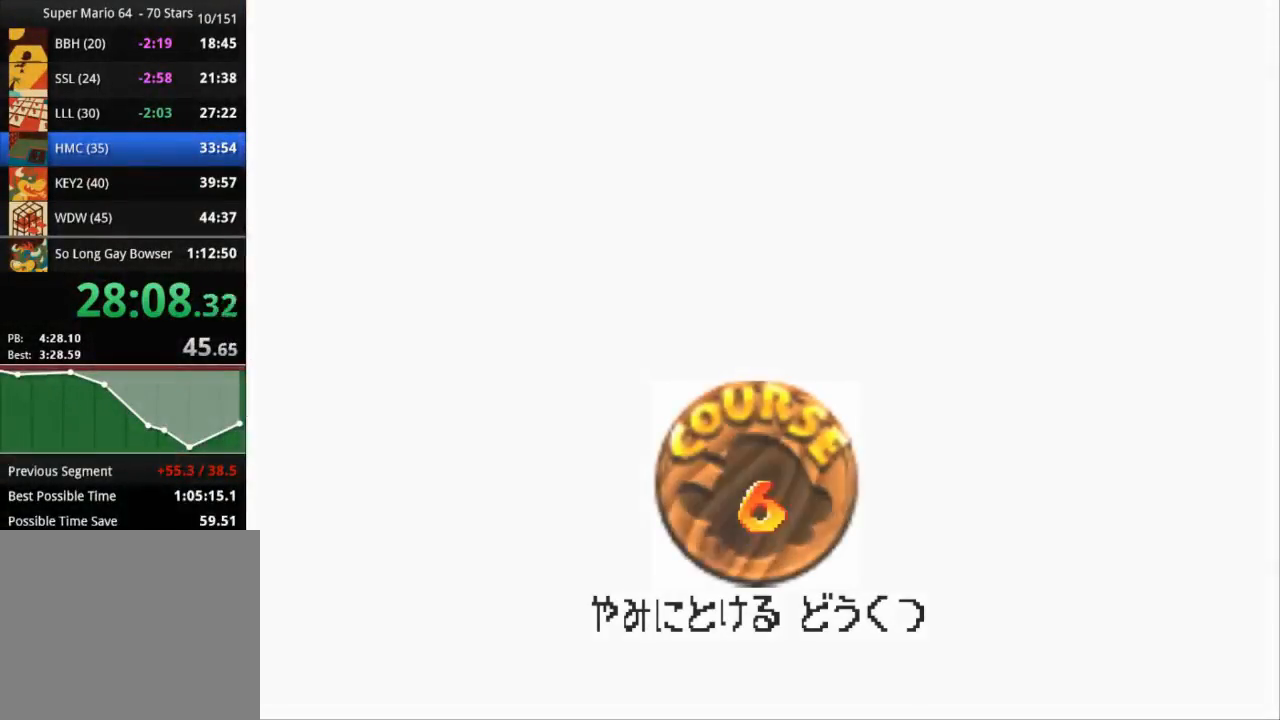
{"buttons": ["START"], "left_stick": "center", "right_stick": "center", "events": [[167, "START", "down"], [217, "START", "up"], [284, "START", "down"], [334, "START", "up"], [500, "START", "down"]]}
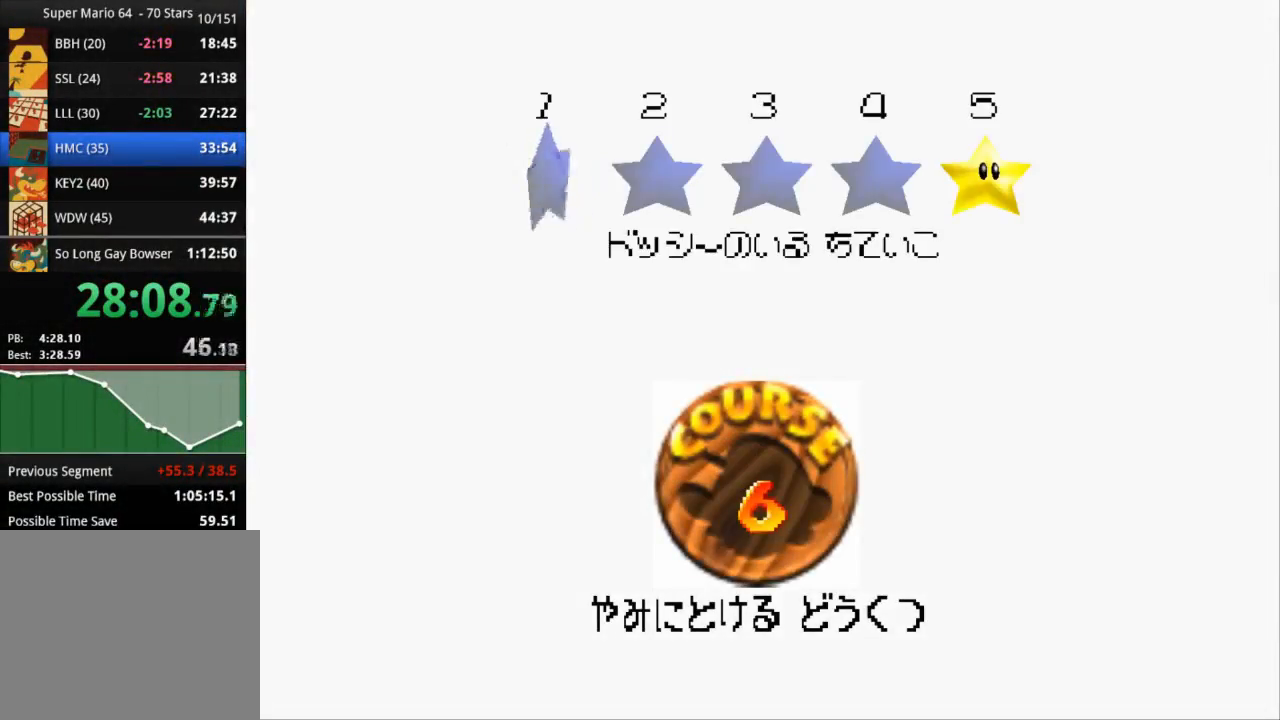
{"buttons": [], "left_stick": "center", "right_stick": "center", "events": [[34, "START", "up"], [84, "START", "down"], [251, "START", "up"]]}
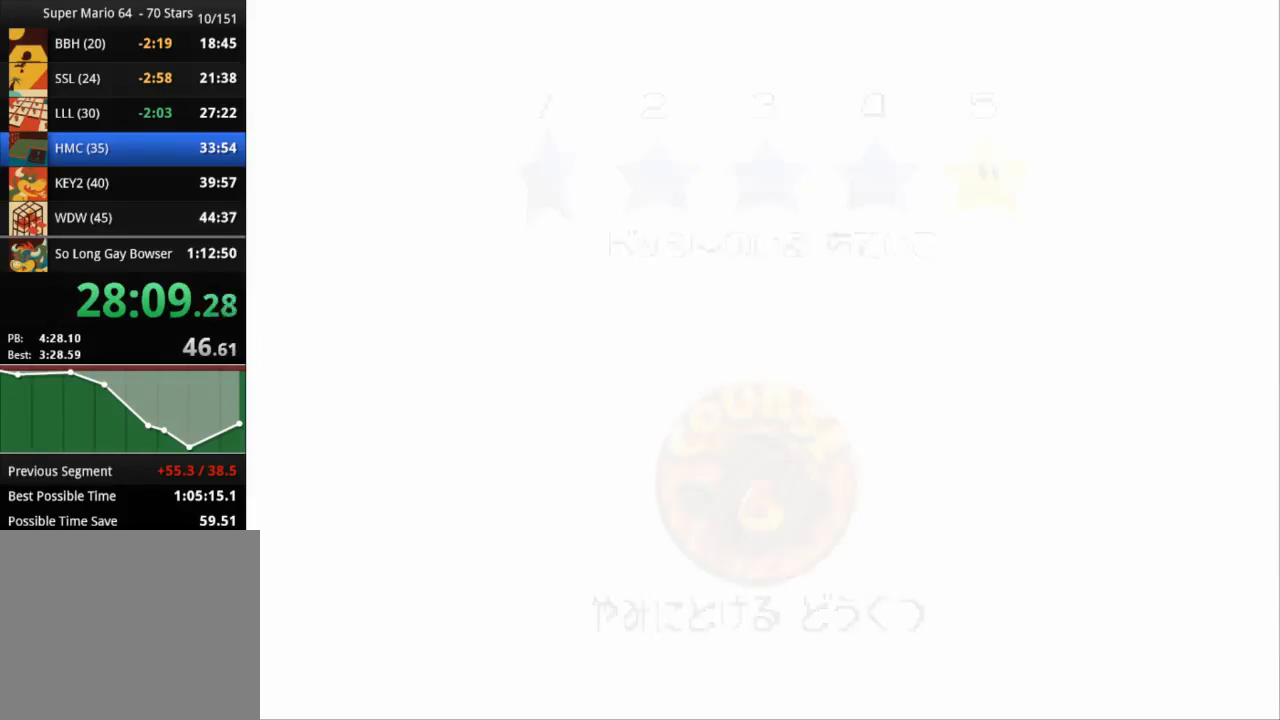
{"buttons": [], "left_stick": "center", "right_stick": "center", "events": []}
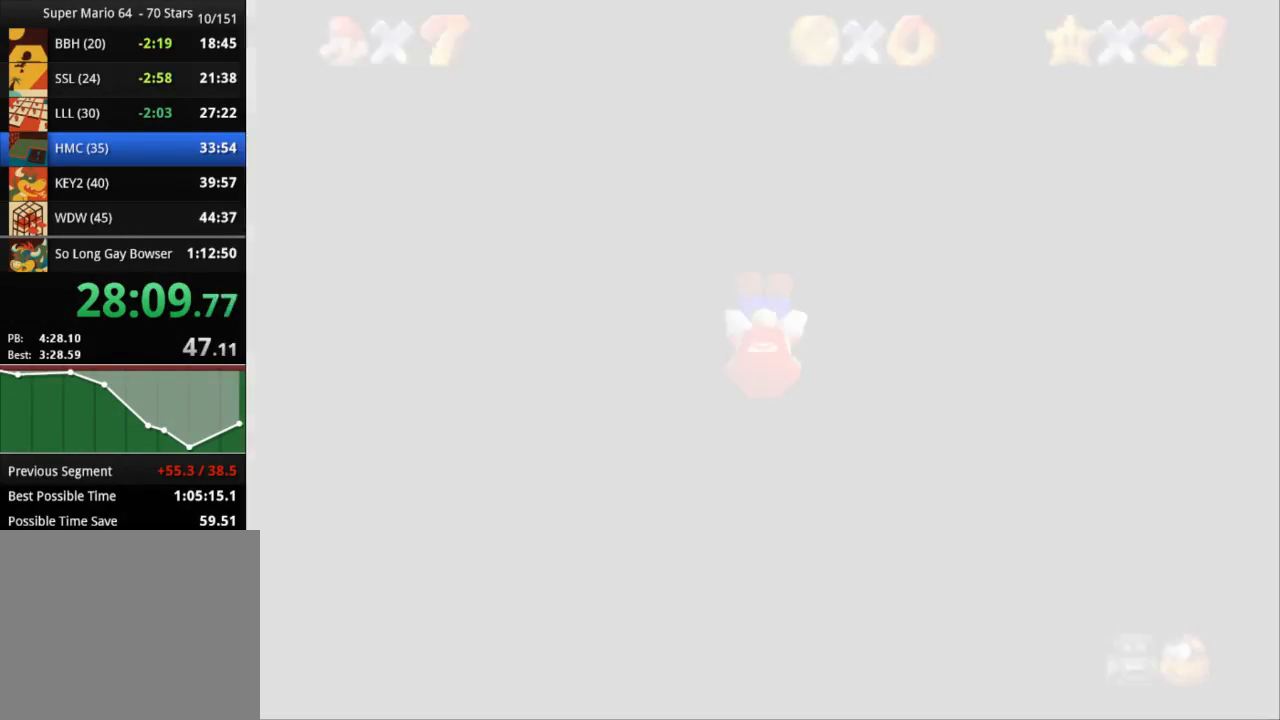
{"buttons": [], "left_stick": "center", "right_stick": "down-right", "events": [[151, "right_stick", "down-right"]]}
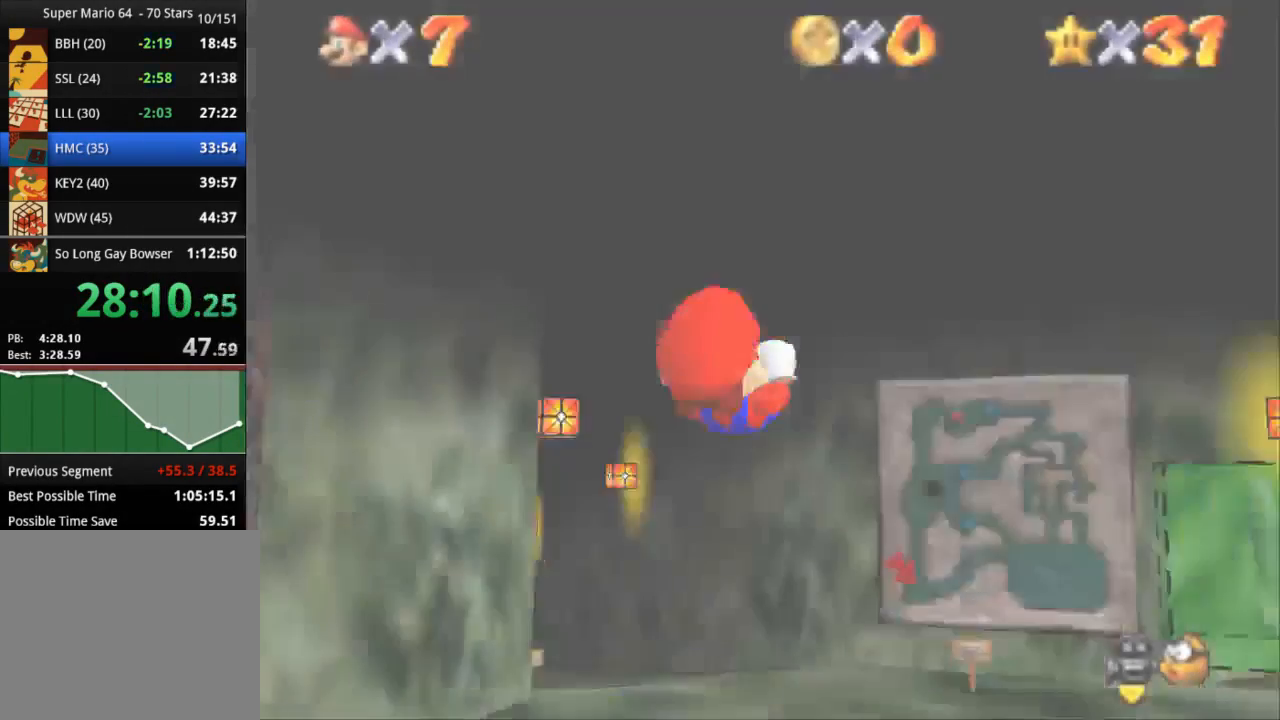
{"buttons": [], "left_stick": "up", "right_stick": "center", "events": [[217, "left_stick", "up"], [284, "right_stick", "center"]]}
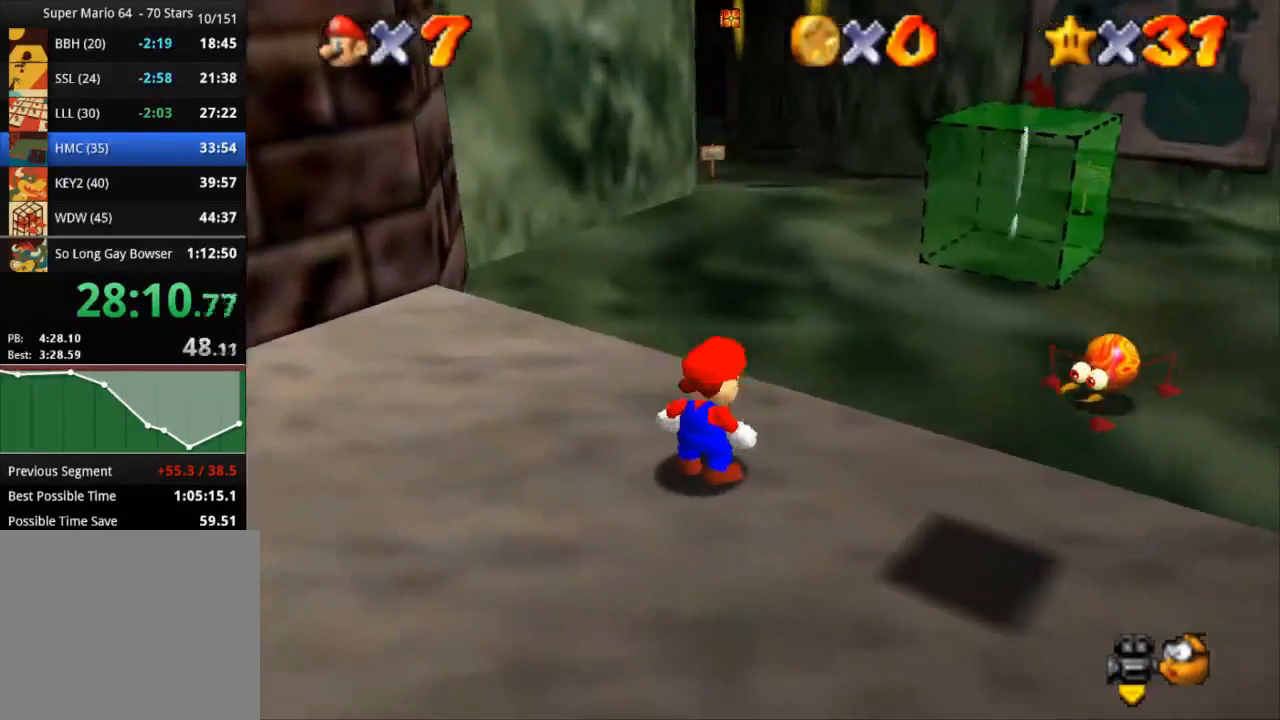
{"buttons": ["CROSS", "R1"], "left_stick": "up", "right_stick": "center", "events": [[451, "R1", "down"], [451, "R2", "down"], [501, "CROSS", "down"], [501, "R2", "up"]]}
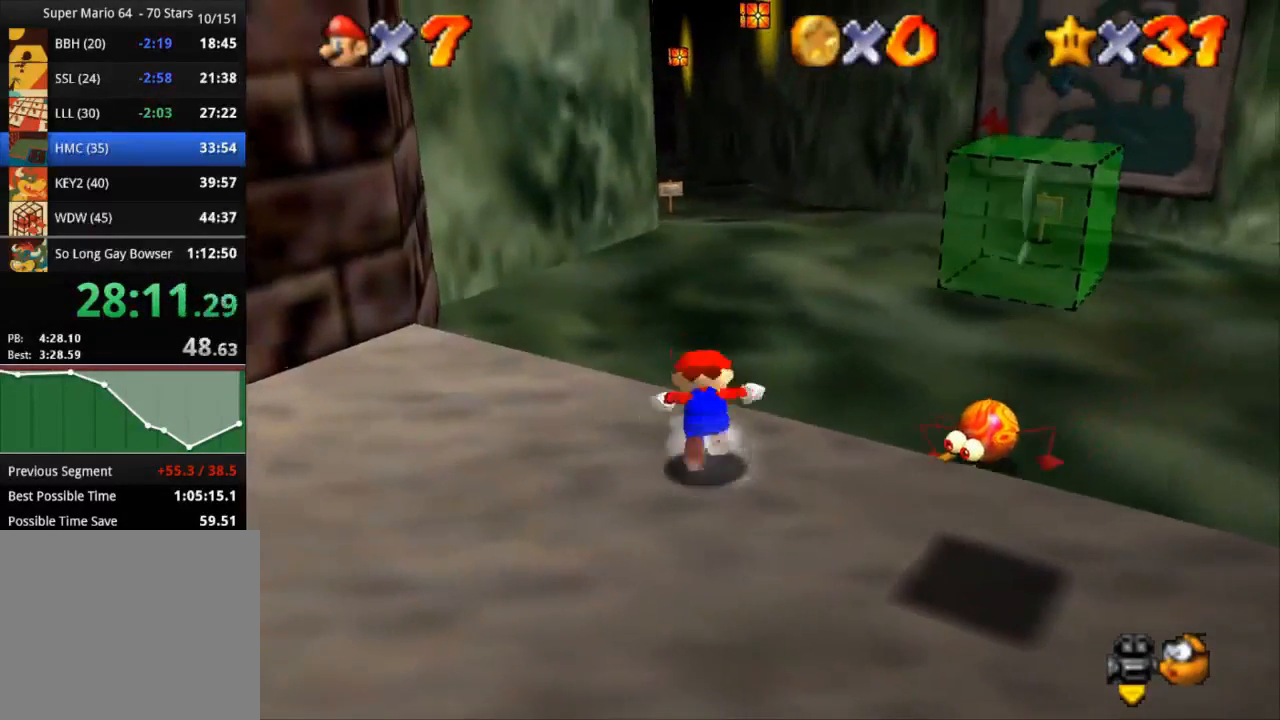
{"buttons": ["R1", "R2"], "left_stick": "up", "right_stick": "center", "events": [[384, "CROSS", "up"], [384, "R2", "down"]]}
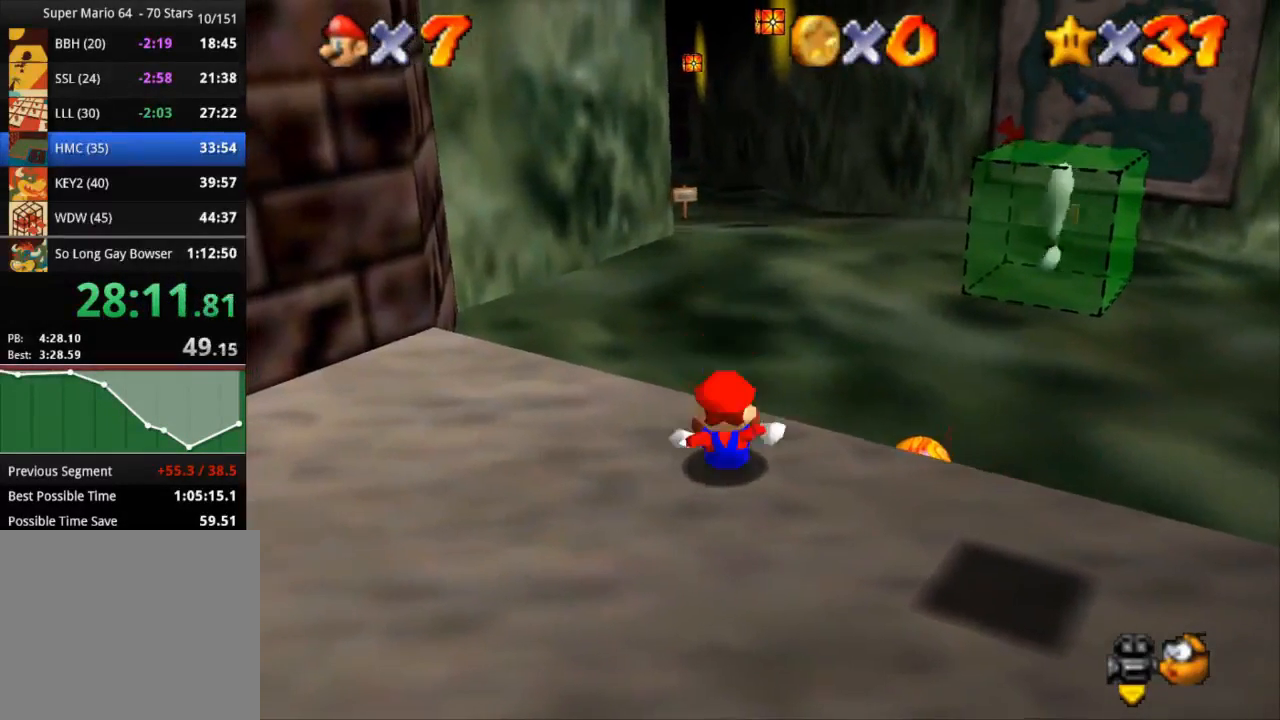
{"buttons": ["CROSS", "R1"], "left_stick": "up", "right_stick": "center", "events": [[201, "R1", "up"], [201, "R2", "up"], [451, "R1", "down"], [451, "R2", "down"], [501, "CROSS", "down"], [501, "R2", "up"]]}
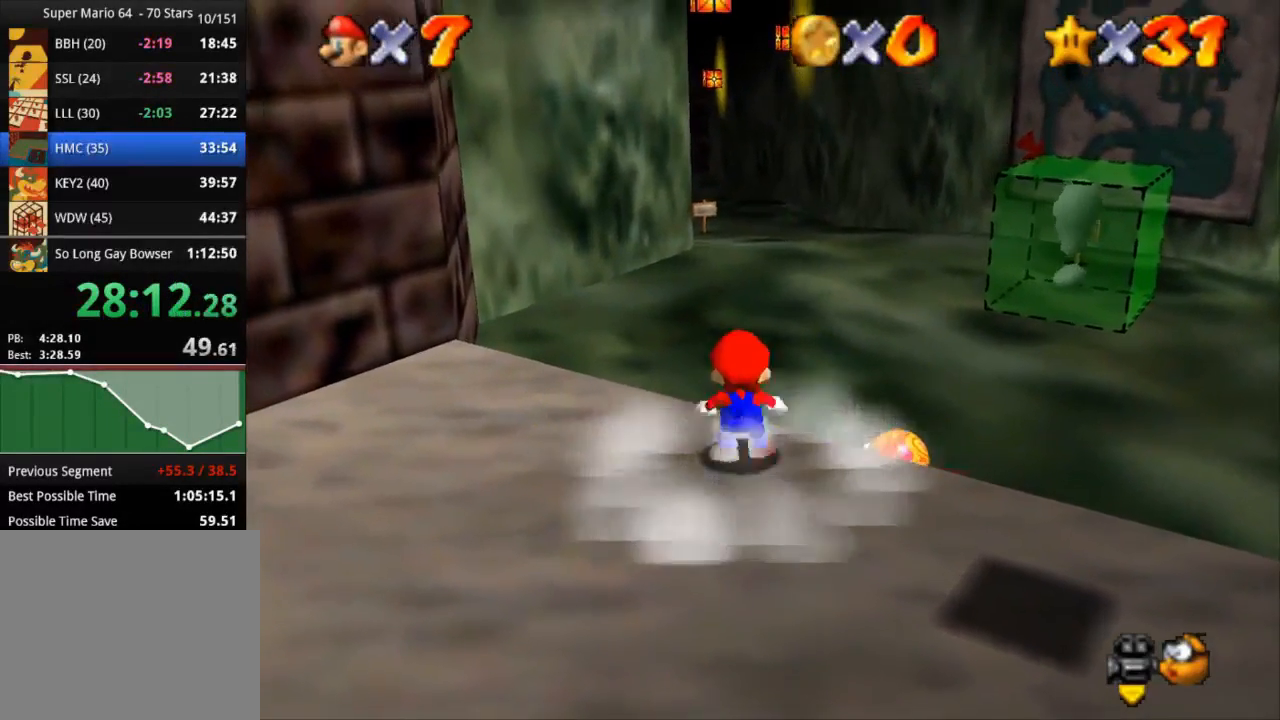
{"buttons": ["CROSS", "R1"], "left_stick": "up-left", "right_stick": "center", "events": [[484, "left_stick", "up-left"]]}
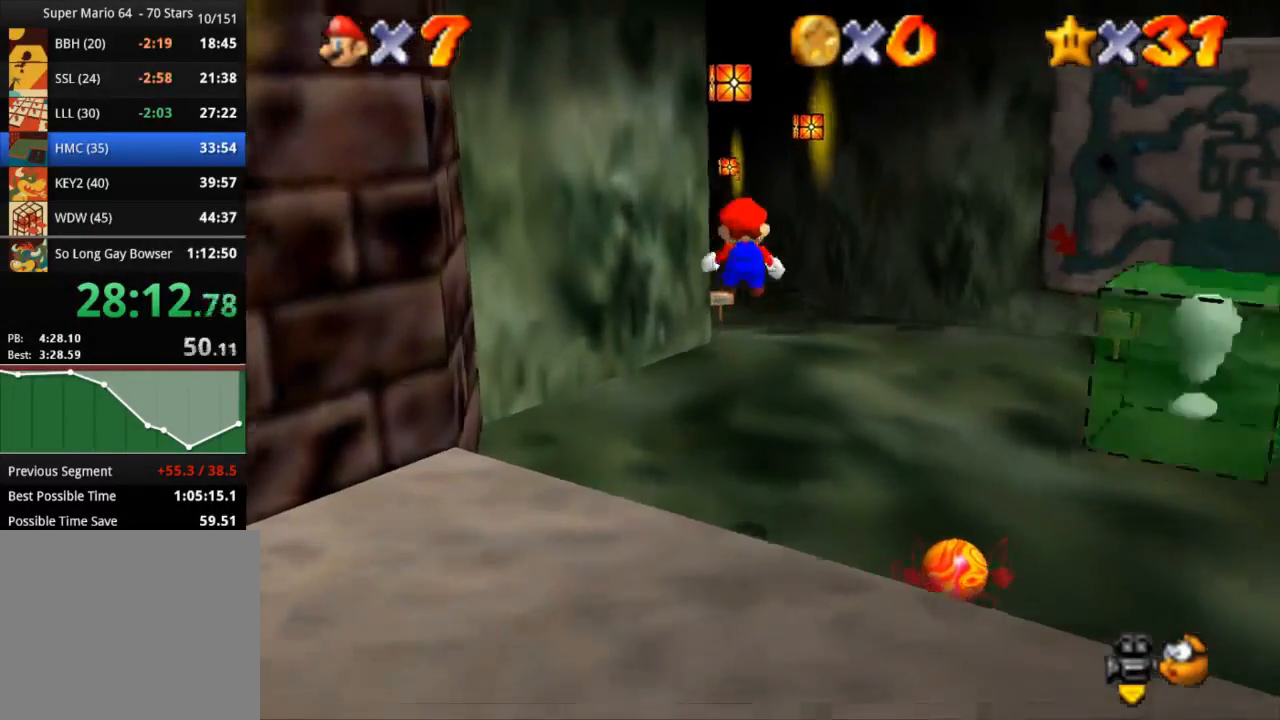
{"buttons": ["R1", "R2"], "left_stick": "up", "right_stick": "center", "events": [[84, "CROSS", "up"], [351, "left_stick", "up"], [501, "R2", "down"]]}
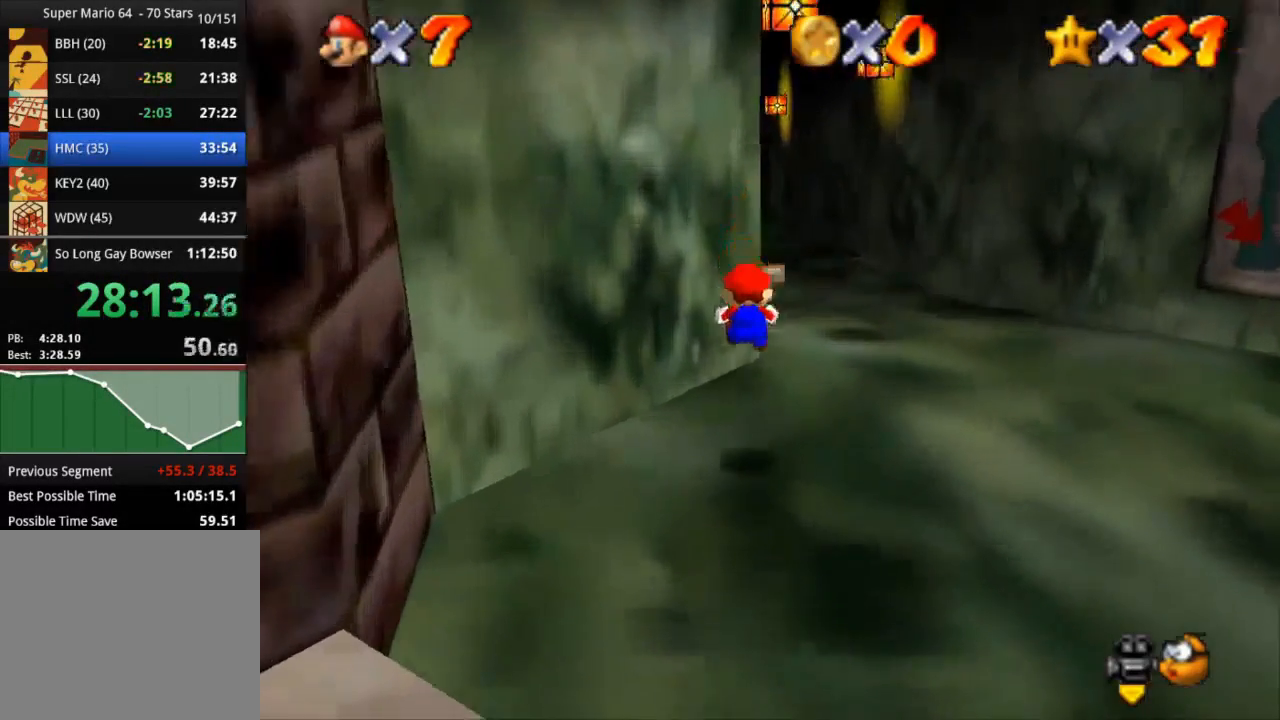
{"buttons": ["R1", "R2"], "left_stick": "up", "right_stick": "center", "events": [[217, "CROSS", "down"], [500, "CROSS", "up"]]}
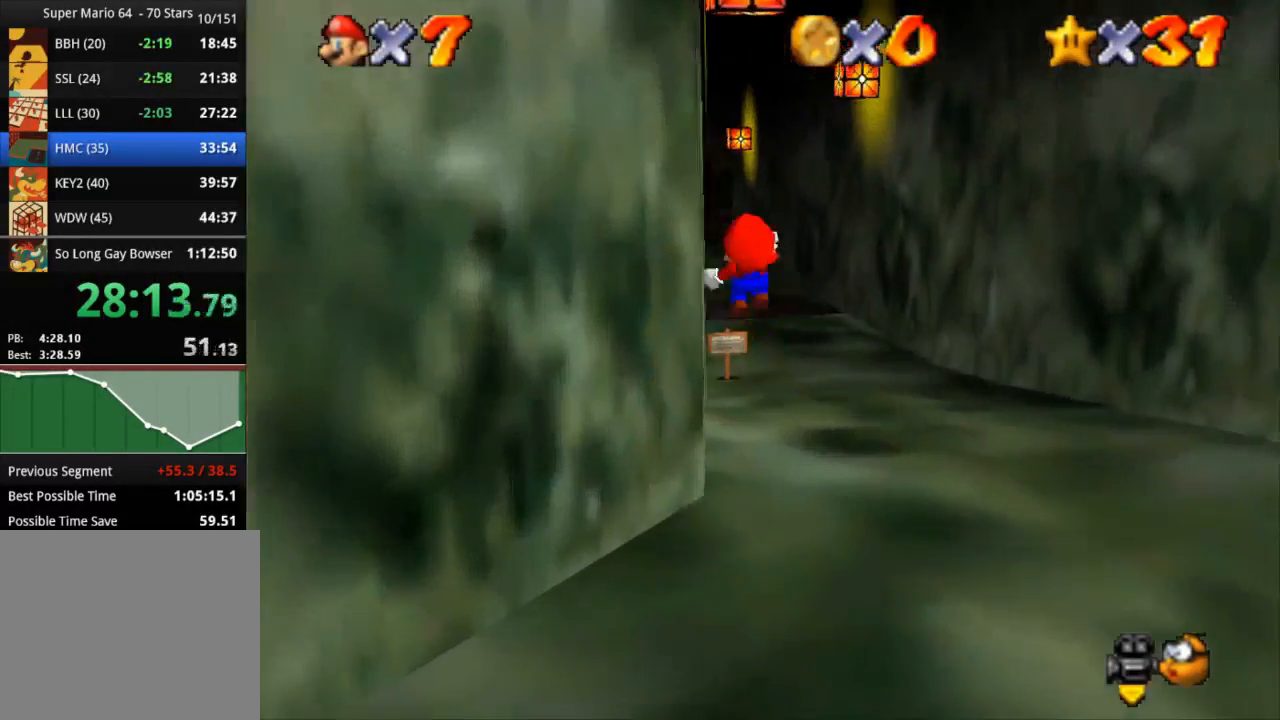
{"buttons": ["R1", "R2"], "left_stick": "up-right", "right_stick": "center", "events": [[451, "left_stick", "up-right"]]}
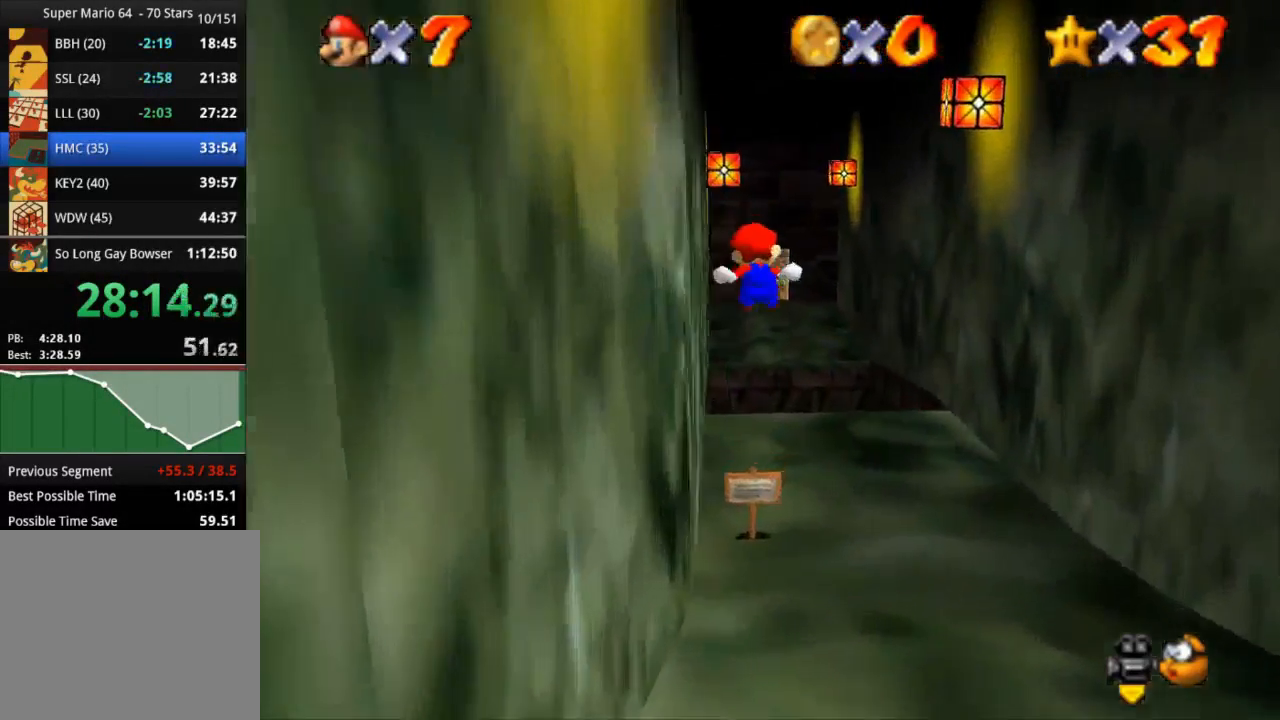
{"buttons": ["R1", "R2"], "left_stick": "up", "right_stick": "center", "events": [[484, "left_stick", "up"]]}
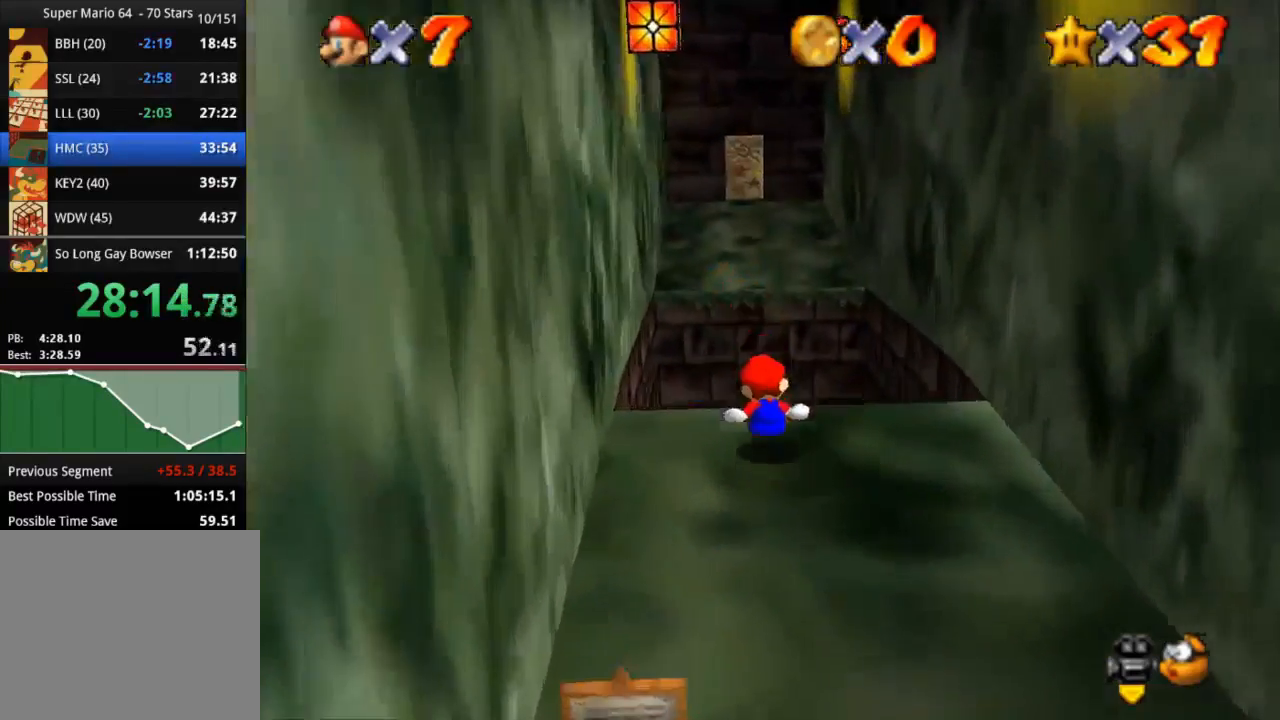
{"buttons": ["CROSS", "R1", "R2"], "left_stick": "up-left", "right_stick": "center", "events": [[67, "CROSS", "down"], [351, "left_stick", "up-left"]]}